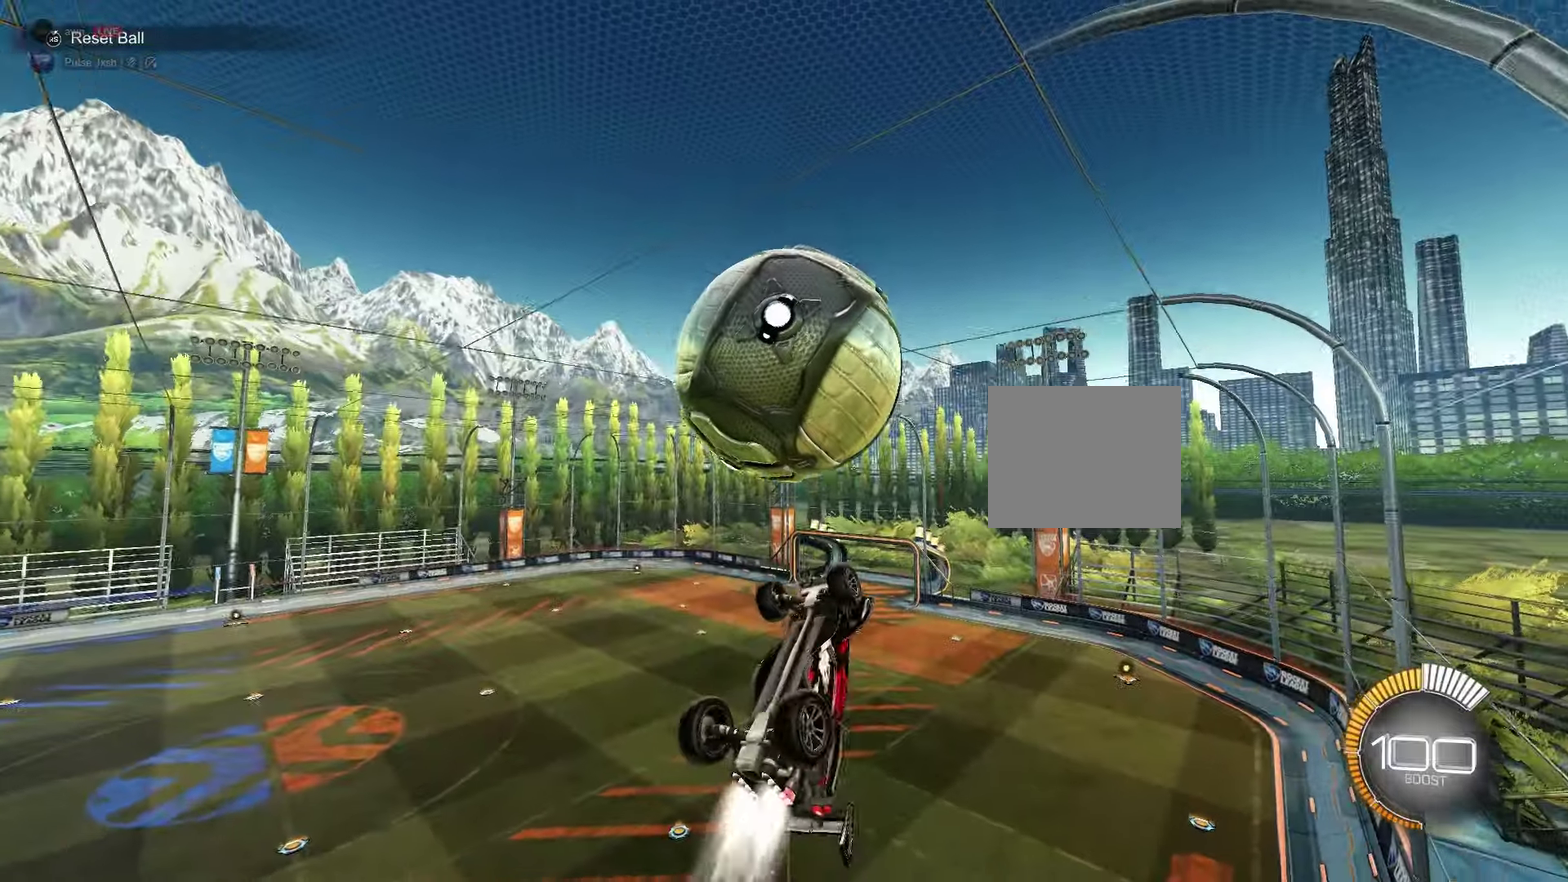
Gameplay with a controller (Xbox layout); each line is a JSON object with the inputs held at the frame after it (dt_ms = milliseconds from this image to that frame). "events" lists button and stick changes between this image and that frame as [ms after this image, input, new state], when the widget could be followed in between. Not read: L3 R3.
{"dt_ms": 800, "buttons": ["B", "R1"], "left_stick": "up", "events": [[17, "R1", "up"], [33, "B", "up"], [100, "left_stick", "down-right"], [117, "B", "down"], [200, "left_stick", "up-right"], [217, "B", "up"], [500, "left_stick", "down-right"], [617, "left_stick", "down"], [633, "R1", "down"], [650, "B", "down"], [700, "left_stick", "up"]]}
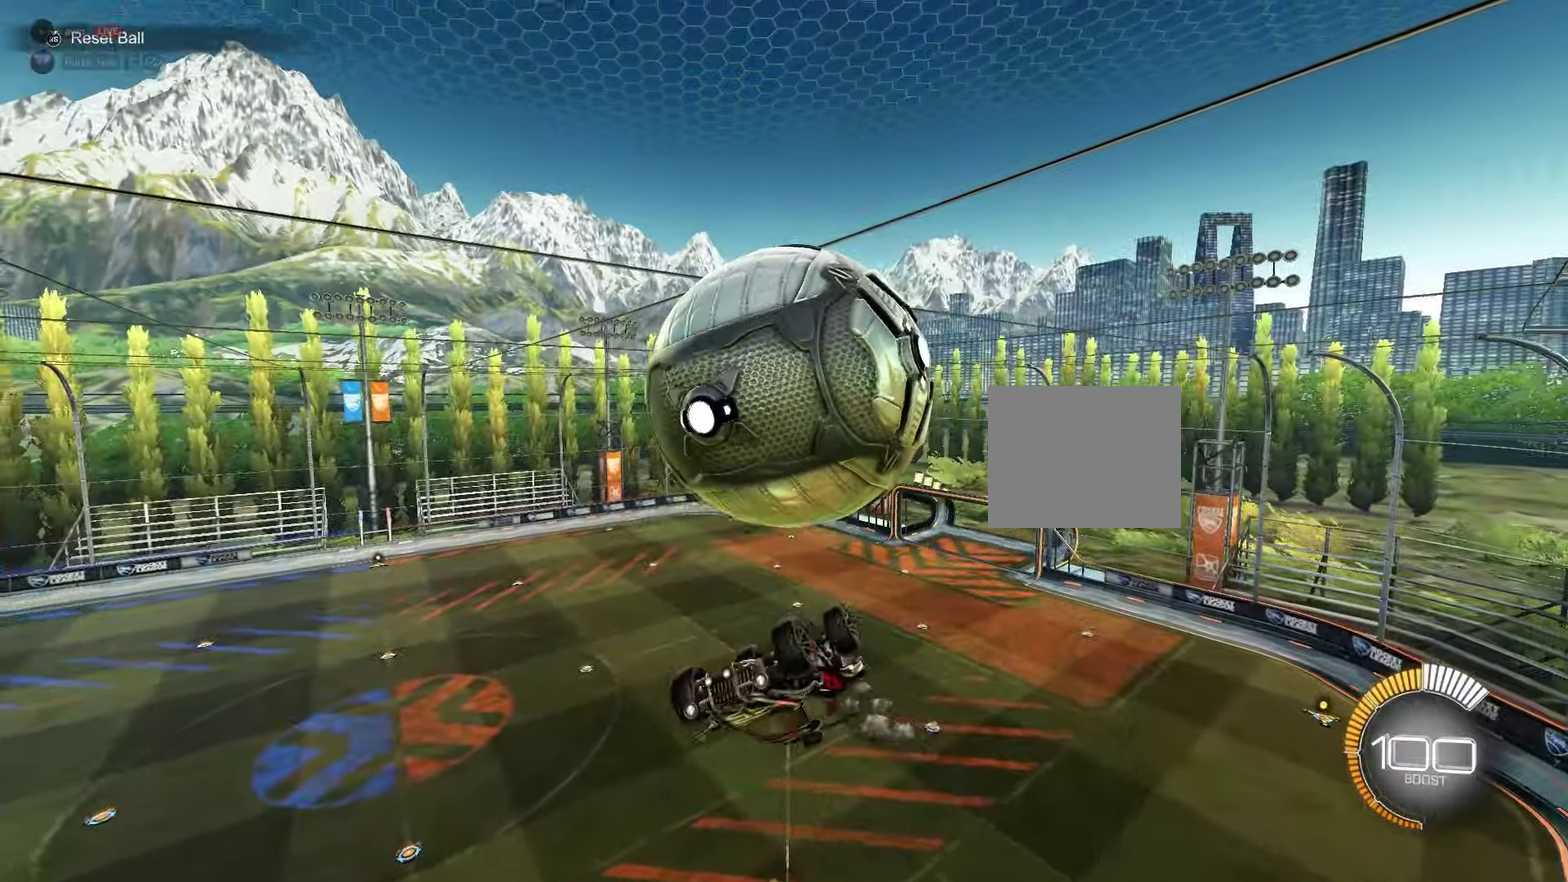
{"dt_ms": 250, "buttons": [], "left_stick": "up-right", "events": [[67, "left_stick", "down"], [83, "R1", "up"], [117, "B", "up"], [200, "left_stick", "up-right"]]}
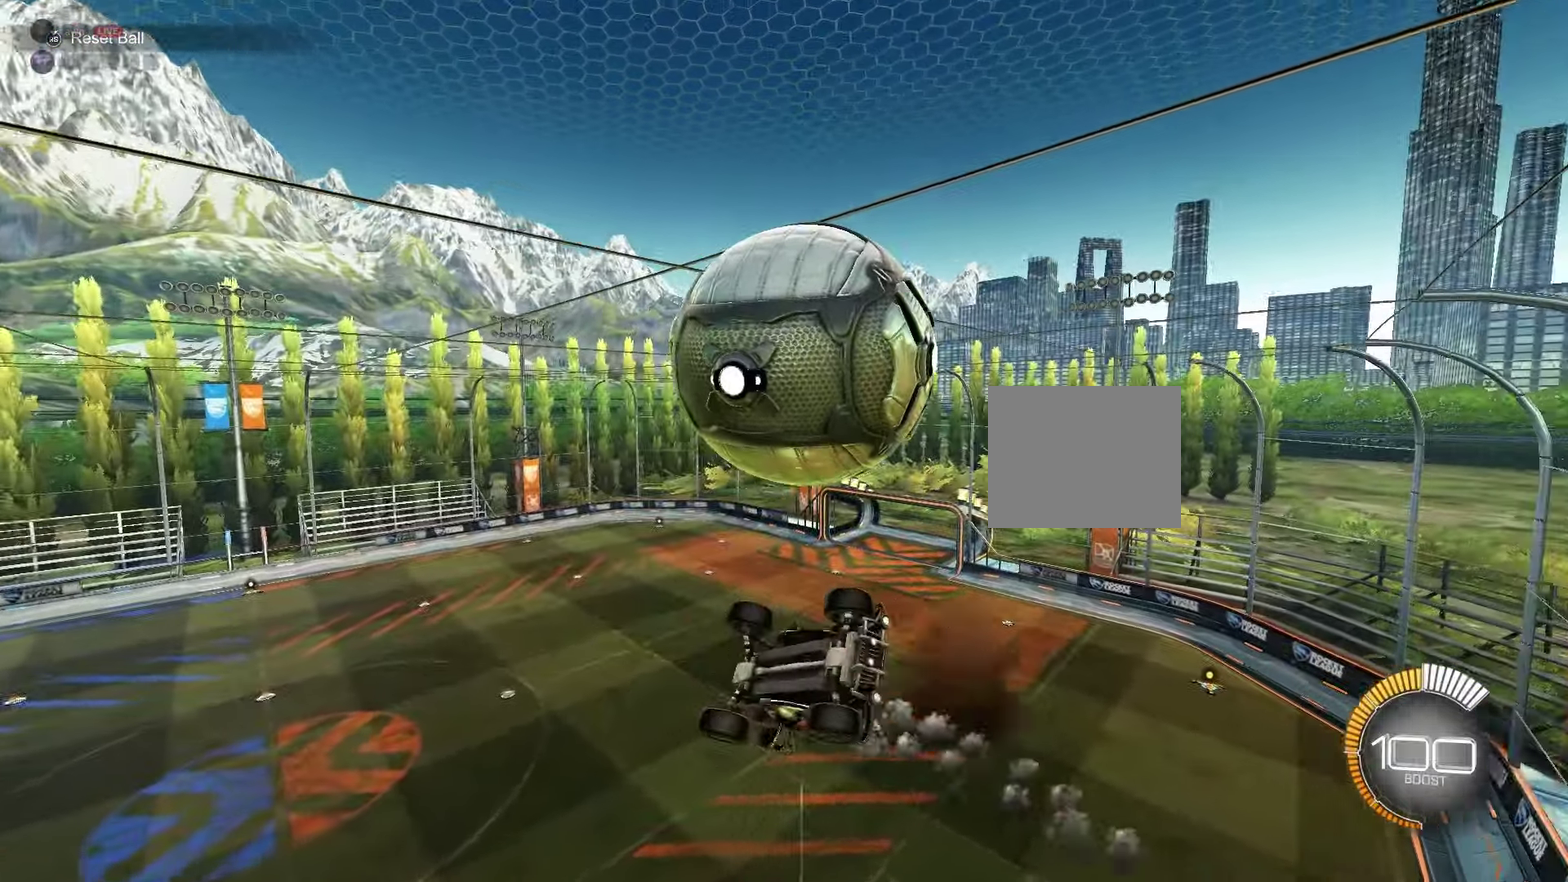
{"dt_ms": 350, "buttons": ["R1"], "left_stick": "up-right", "events": [[83, "B", "down"], [83, "L2", "down"], [200, "L2", "up"], [300, "R1", "down"], [333, "B", "up"]]}
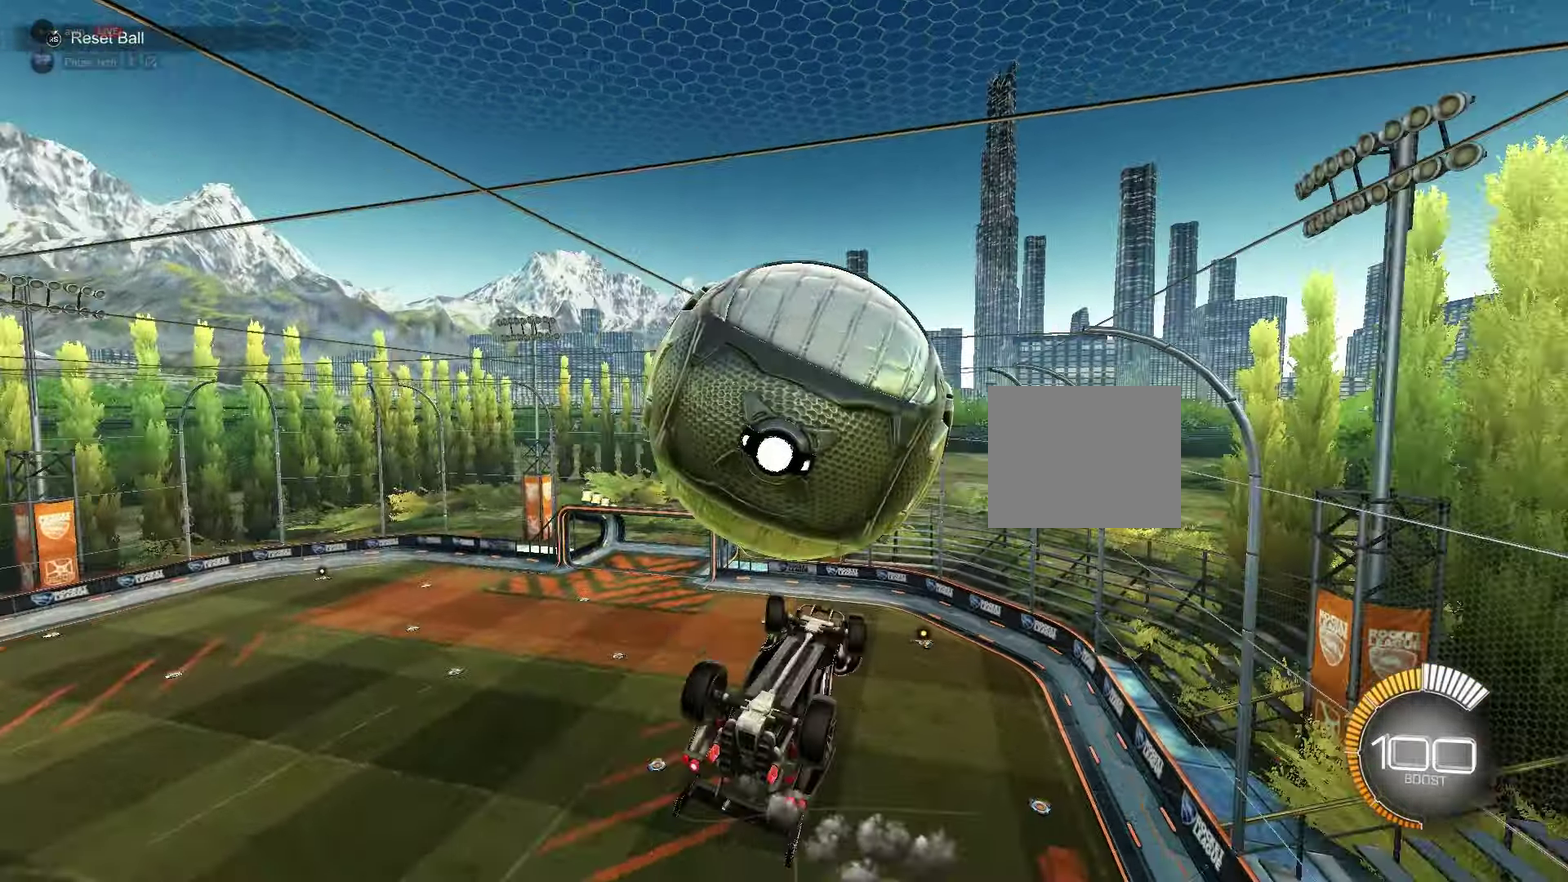
{"dt_ms": 700, "buttons": ["B"], "left_stick": "up-right", "events": [[33, "R1", "up"], [350, "R1", "down"], [500, "R1", "up"], [517, "B", "down"], [633, "B", "up"], [700, "B", "down"]]}
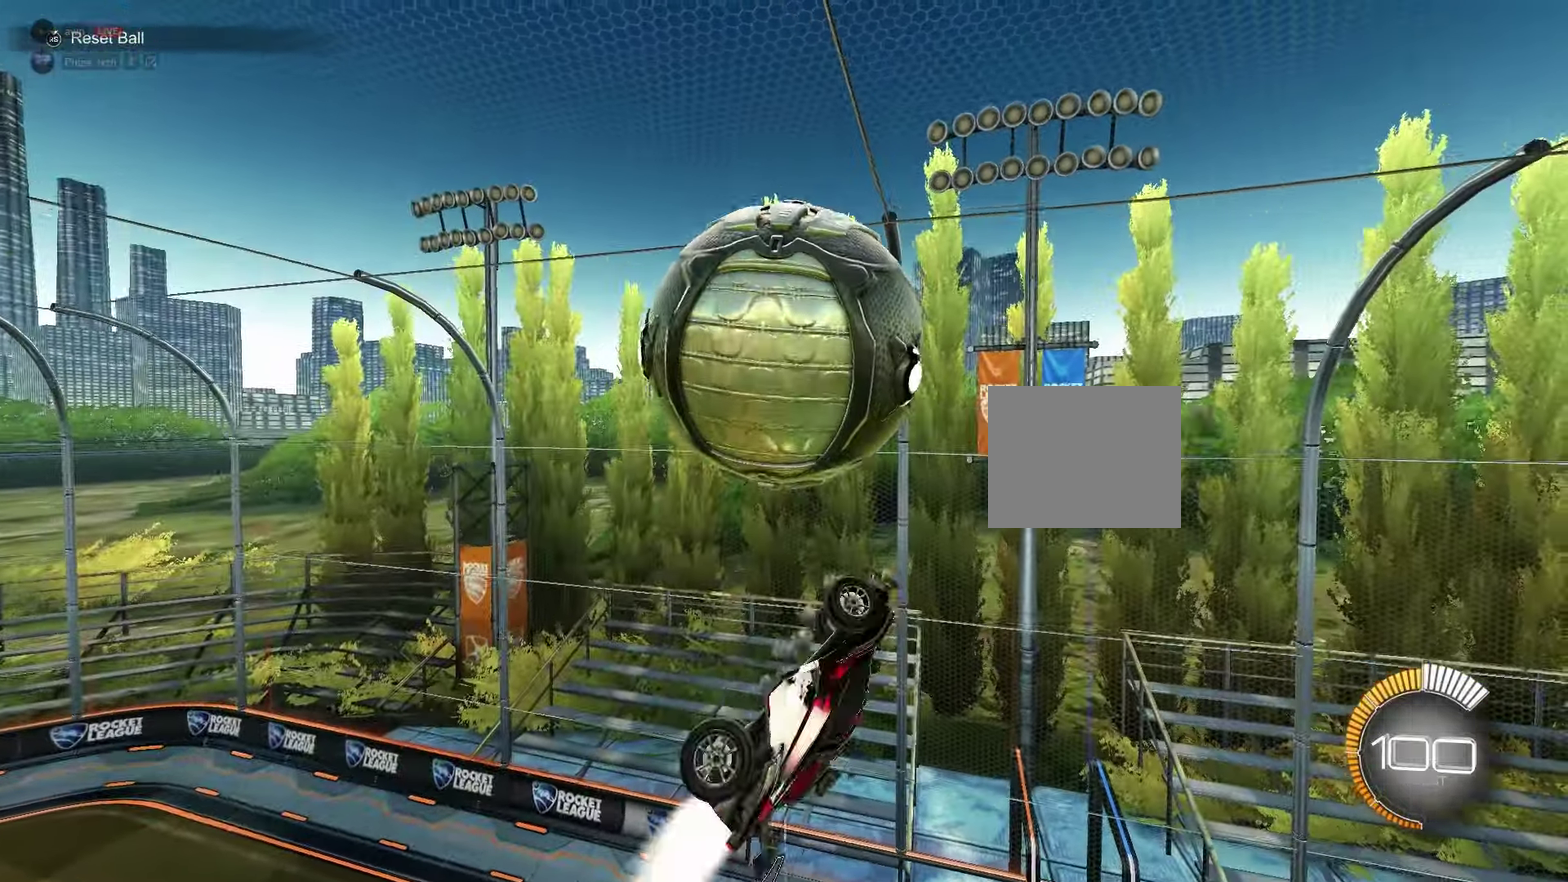
{"dt_ms": 600, "buttons": ["R1"], "left_stick": "down", "events": [[33, "left_stick", "down-right"], [133, "B", "up"], [250, "left_stick", "up"], [300, "A", "down"], [367, "A", "up"], [367, "B", "down"], [367, "left_stick", "down-right"], [417, "R1", "down"], [500, "left_stick", "down"], [550, "B", "up"]]}
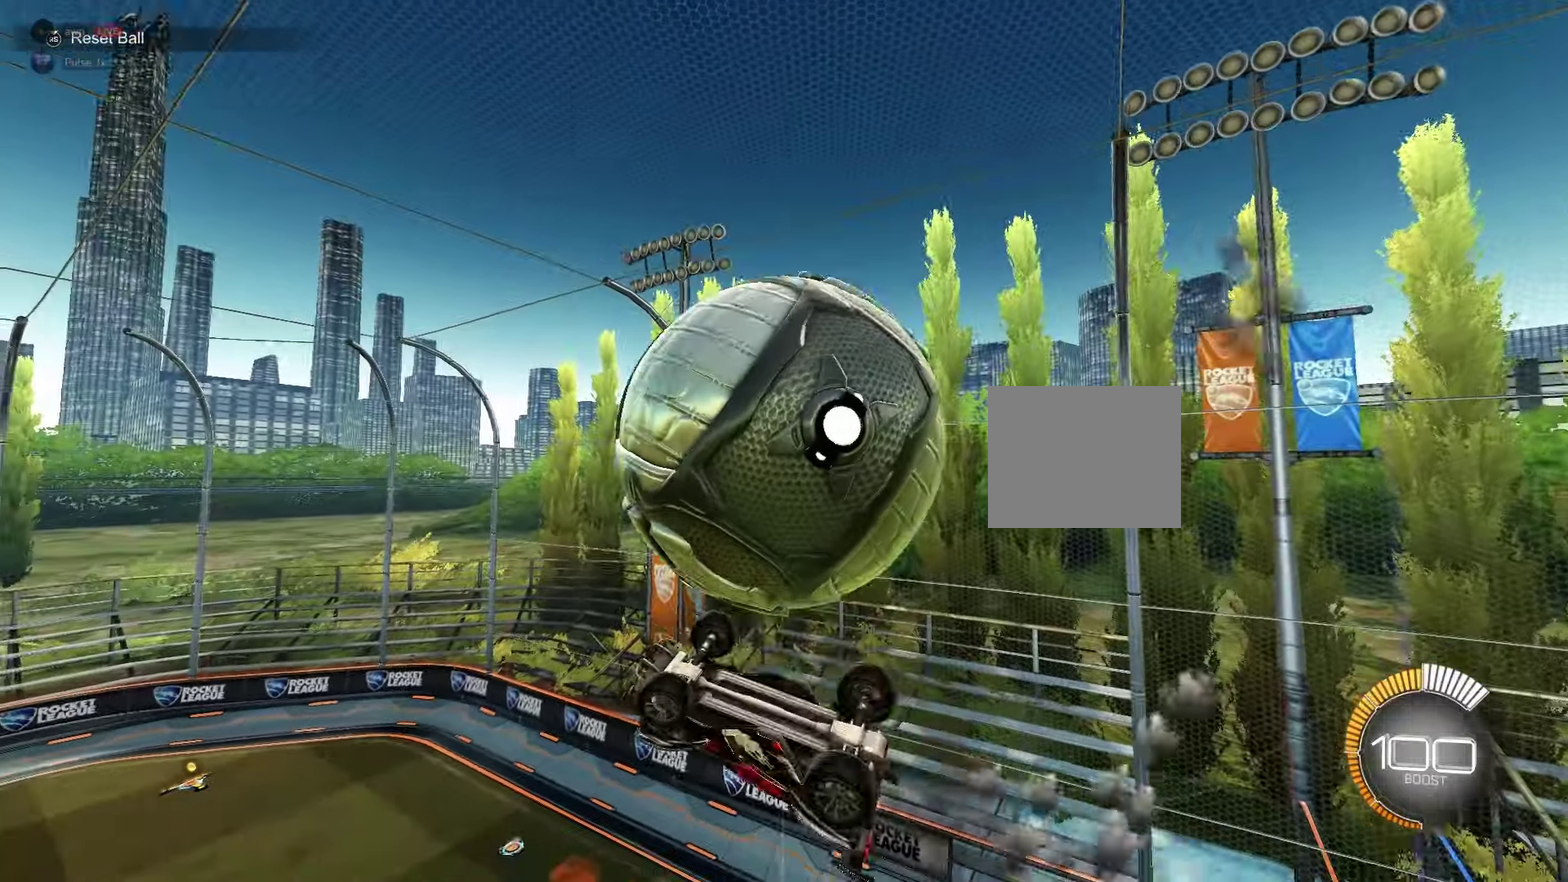
{"dt_ms": 700, "buttons": ["B"], "left_stick": "down", "events": [[17, "R1", "up"], [83, "left_stick", "down-right"], [367, "left_stick", "up-right"], [483, "B", "down"], [500, "left_stick", "down-right"], [667, "left_stick", "down"]]}
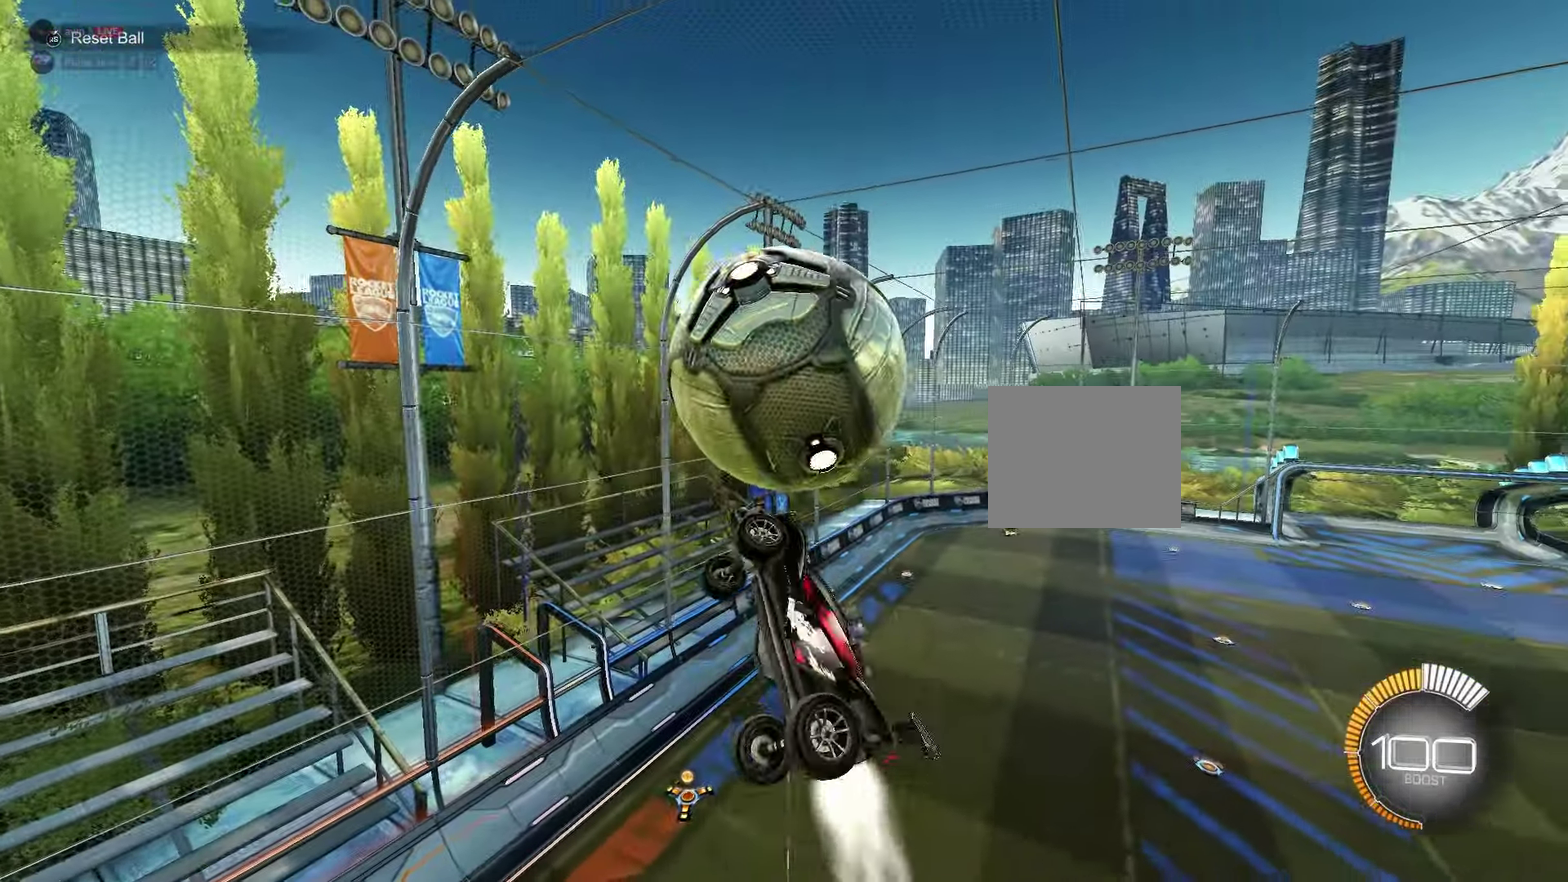
{"dt_ms": 650, "buttons": [], "left_stick": "center", "events": [[17, "B", "up"], [83, "B", "down"], [233, "left_stick", "down-left"], [283, "left_stick", "left"], [317, "L1", "down"], [367, "A", "down"], [500, "A", "up"], [517, "B", "up"], [550, "L1", "up"], [600, "left_stick", "center"]]}
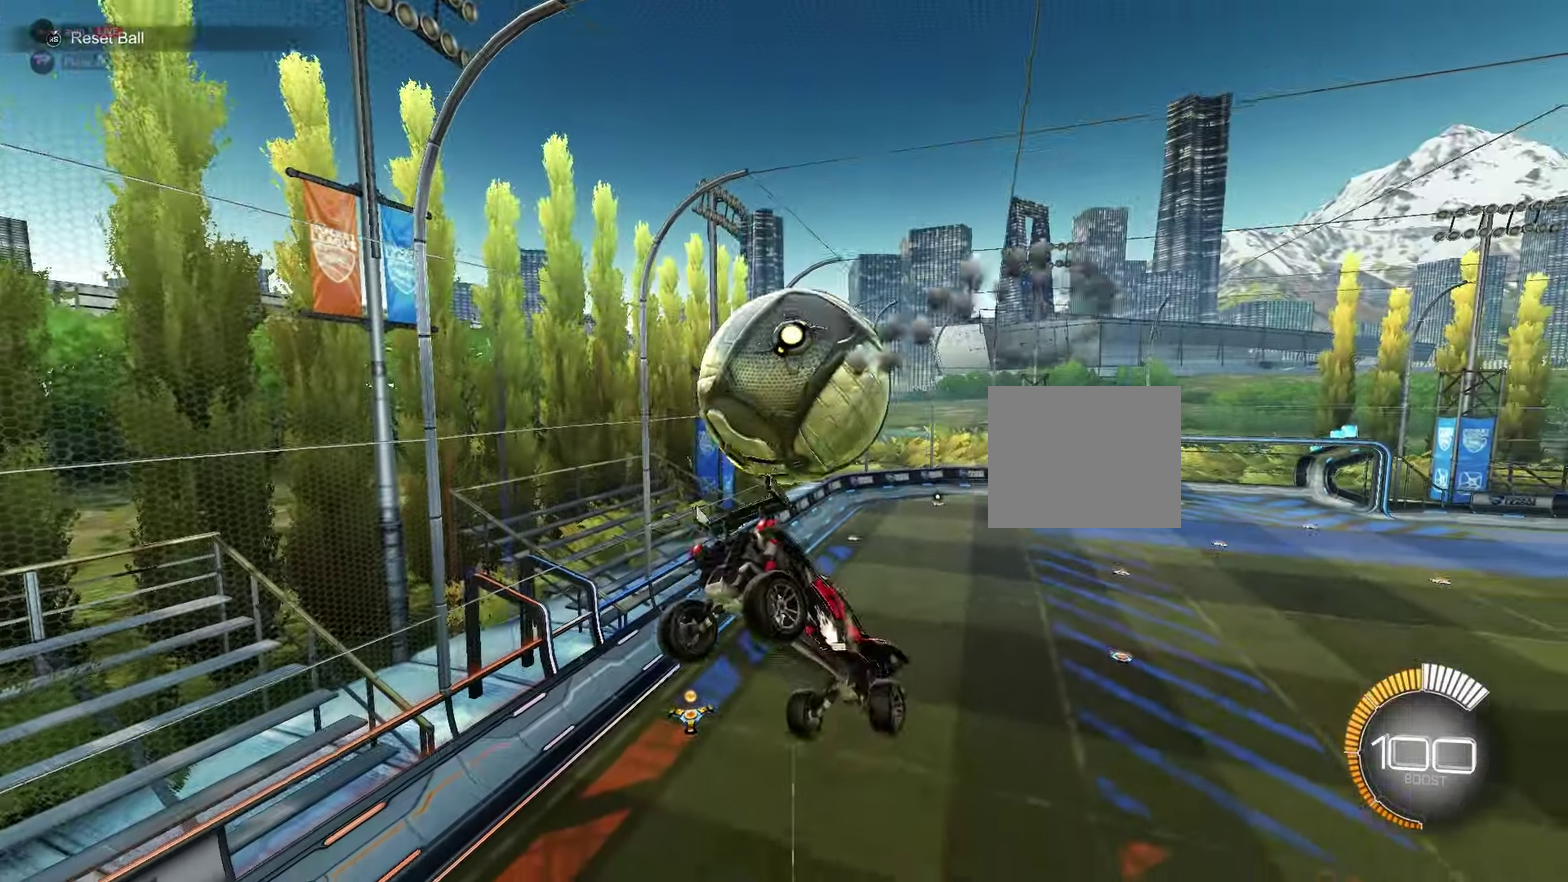
{"dt_ms": 450, "buttons": ["R1"], "left_stick": "left", "events": [[367, "R1", "down"], [433, "left_stick", "left"]]}
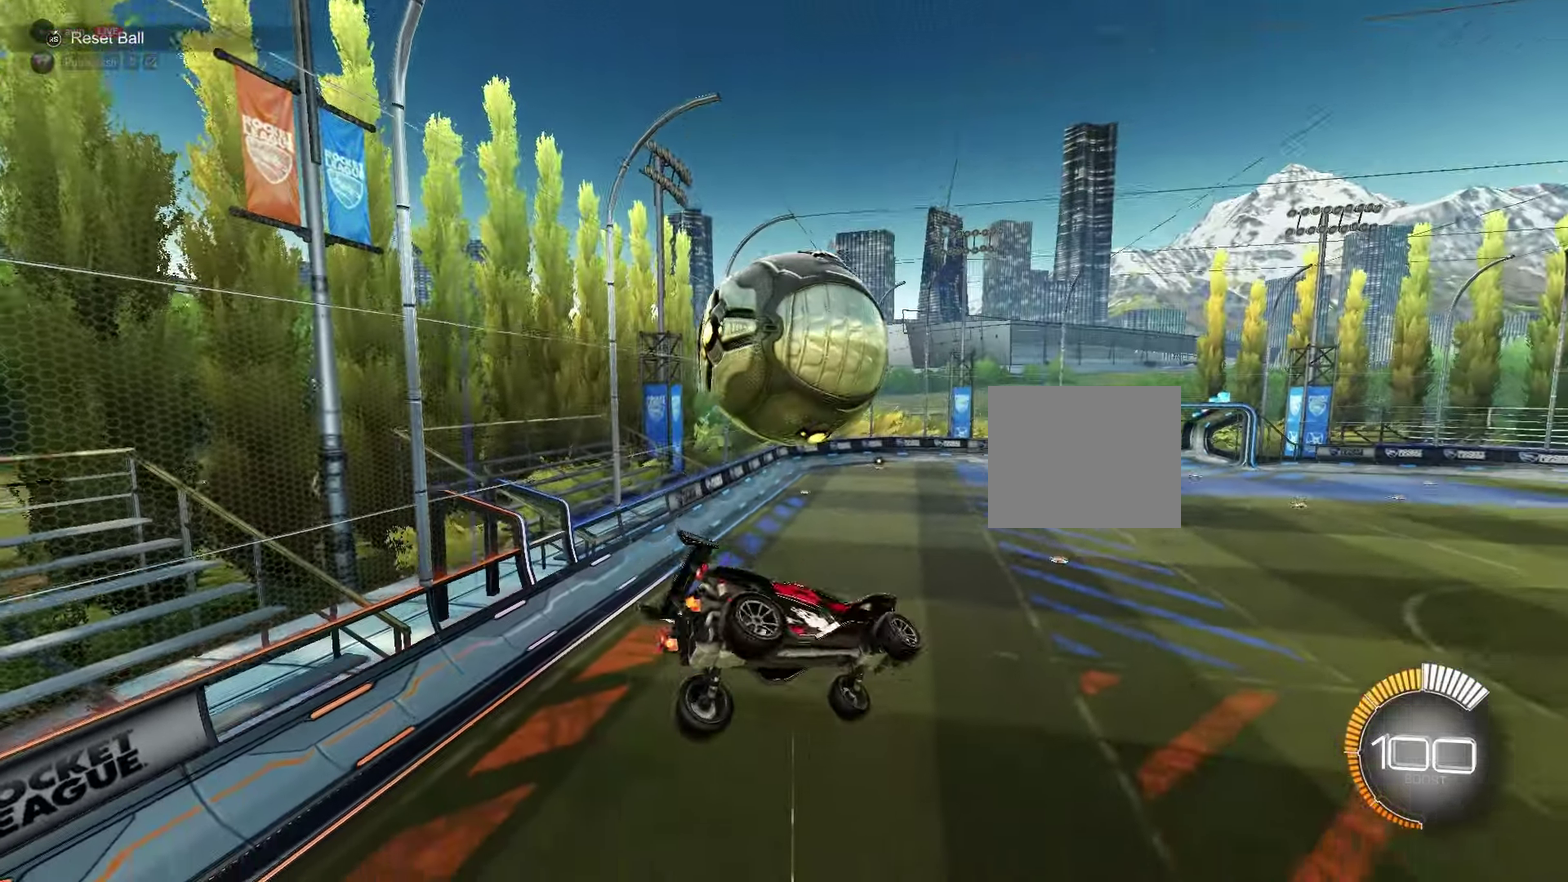
{"dt_ms": 700, "buttons": ["A", "B", "R2"], "left_stick": "down-left", "events": [[67, "R1", "up"], [100, "left_stick", "center"], [267, "left_stick", "left"], [317, "left_stick", "center"], [400, "L1", "down"], [417, "R2", "down"], [517, "B", "down"], [633, "left_stick", "down-left"], [667, "L1", "up"], [700, "A", "down"]]}
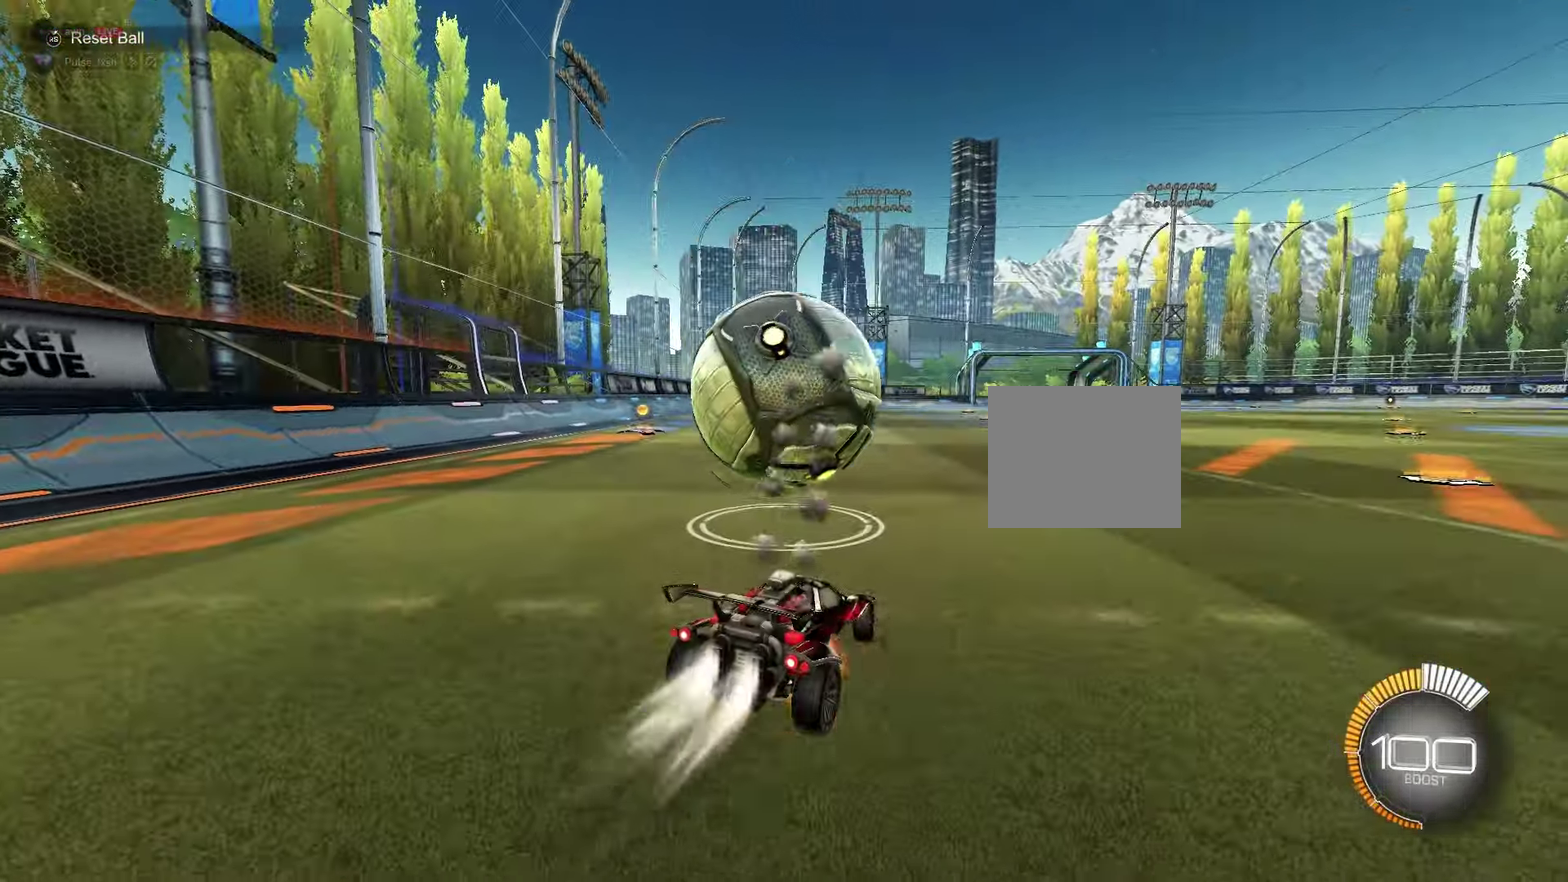
{"dt_ms": 600, "buttons": ["B", "R1"], "left_stick": "up-right", "events": [[33, "left_stick", "down"], [133, "left_stick", "center"], [150, "A", "up"], [217, "A", "down"], [250, "left_stick", "left"], [333, "A", "up"], [333, "B", "up"], [350, "R2", "up"], [400, "left_stick", "up-left"], [433, "R1", "down"], [483, "left_stick", "up"], [567, "left_stick", "up-right"], [583, "B", "down"]]}
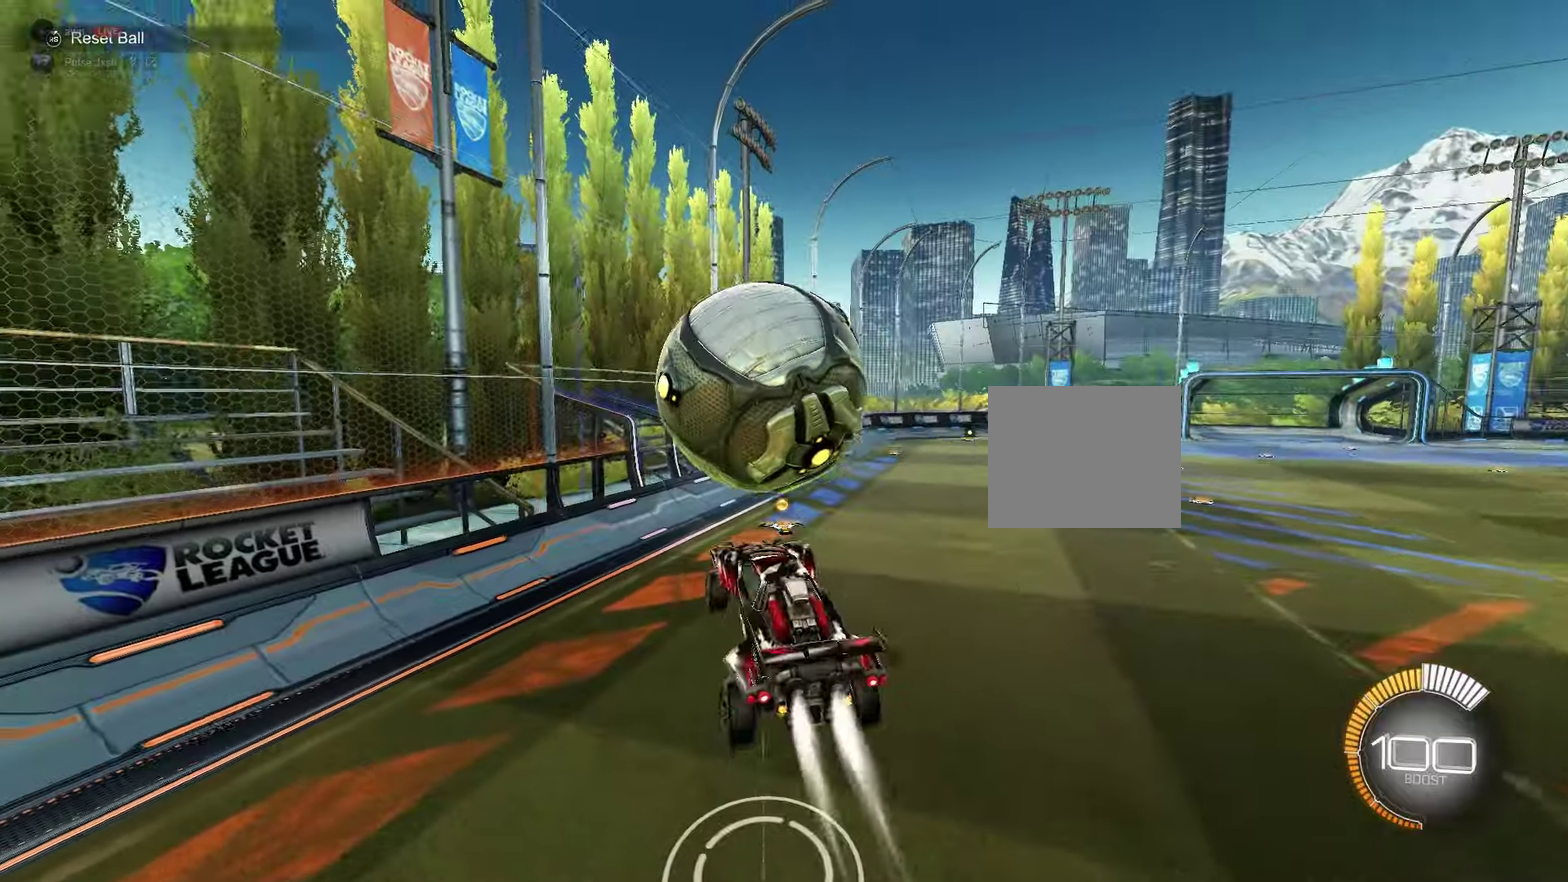
{"dt_ms": 250, "buttons": ["B", "R1"], "left_stick": "down", "events": [[50, "left_stick", "right"], [100, "left_stick", "down-right"], [200, "left_stick", "down"]]}
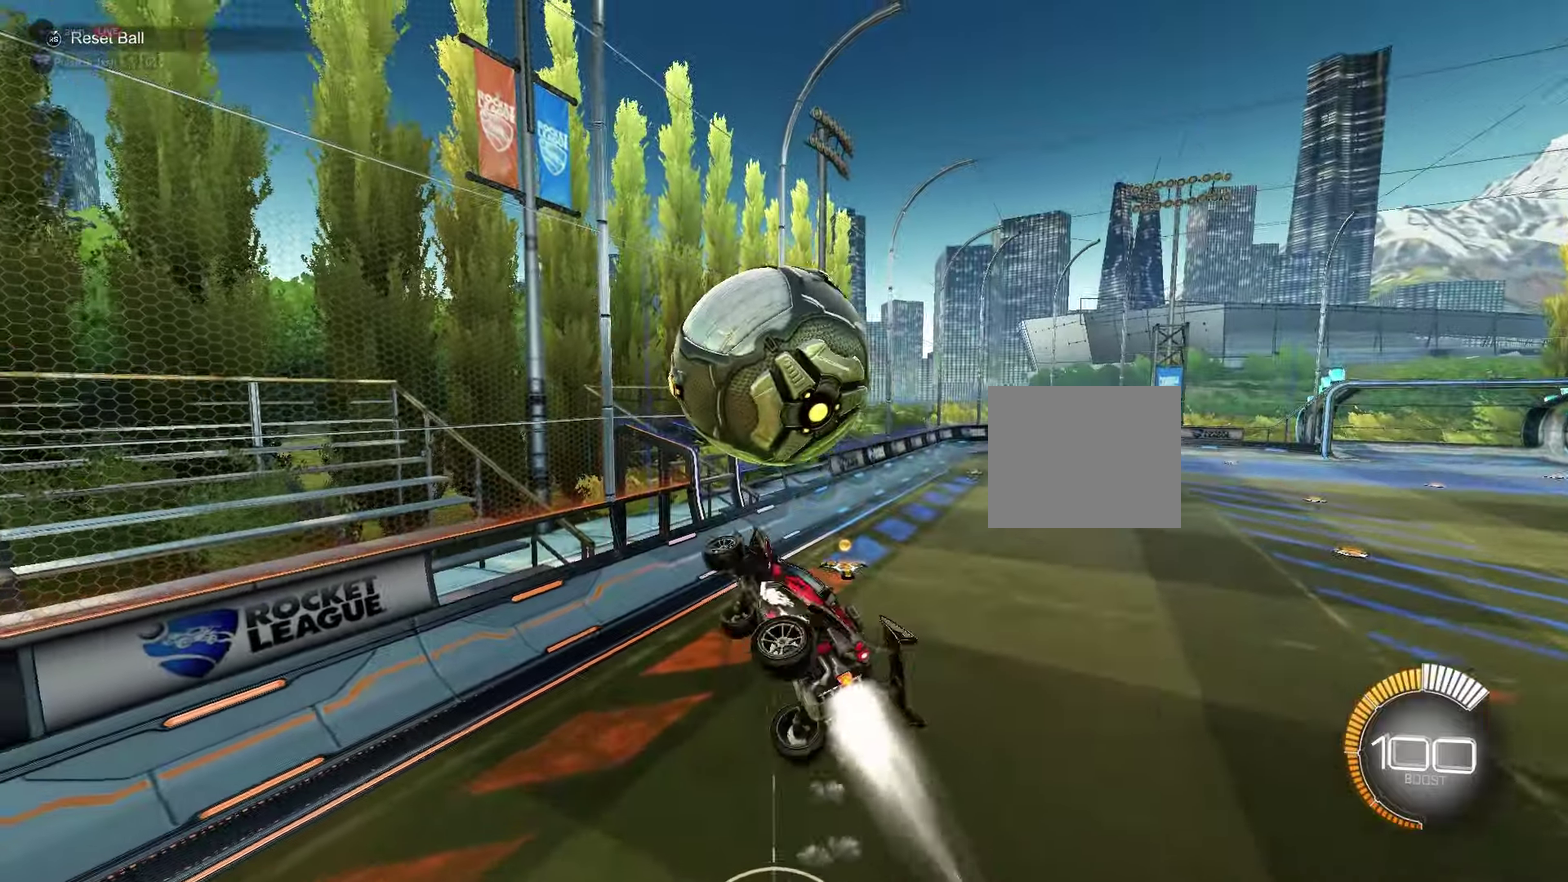
{"dt_ms": 350, "buttons": ["B", "R1"], "left_stick": "up-right", "events": [[17, "left_stick", "down-left"], [117, "left_stick", "center"], [133, "R1", "up"], [250, "left_stick", "up-right"], [300, "R1", "down"]]}
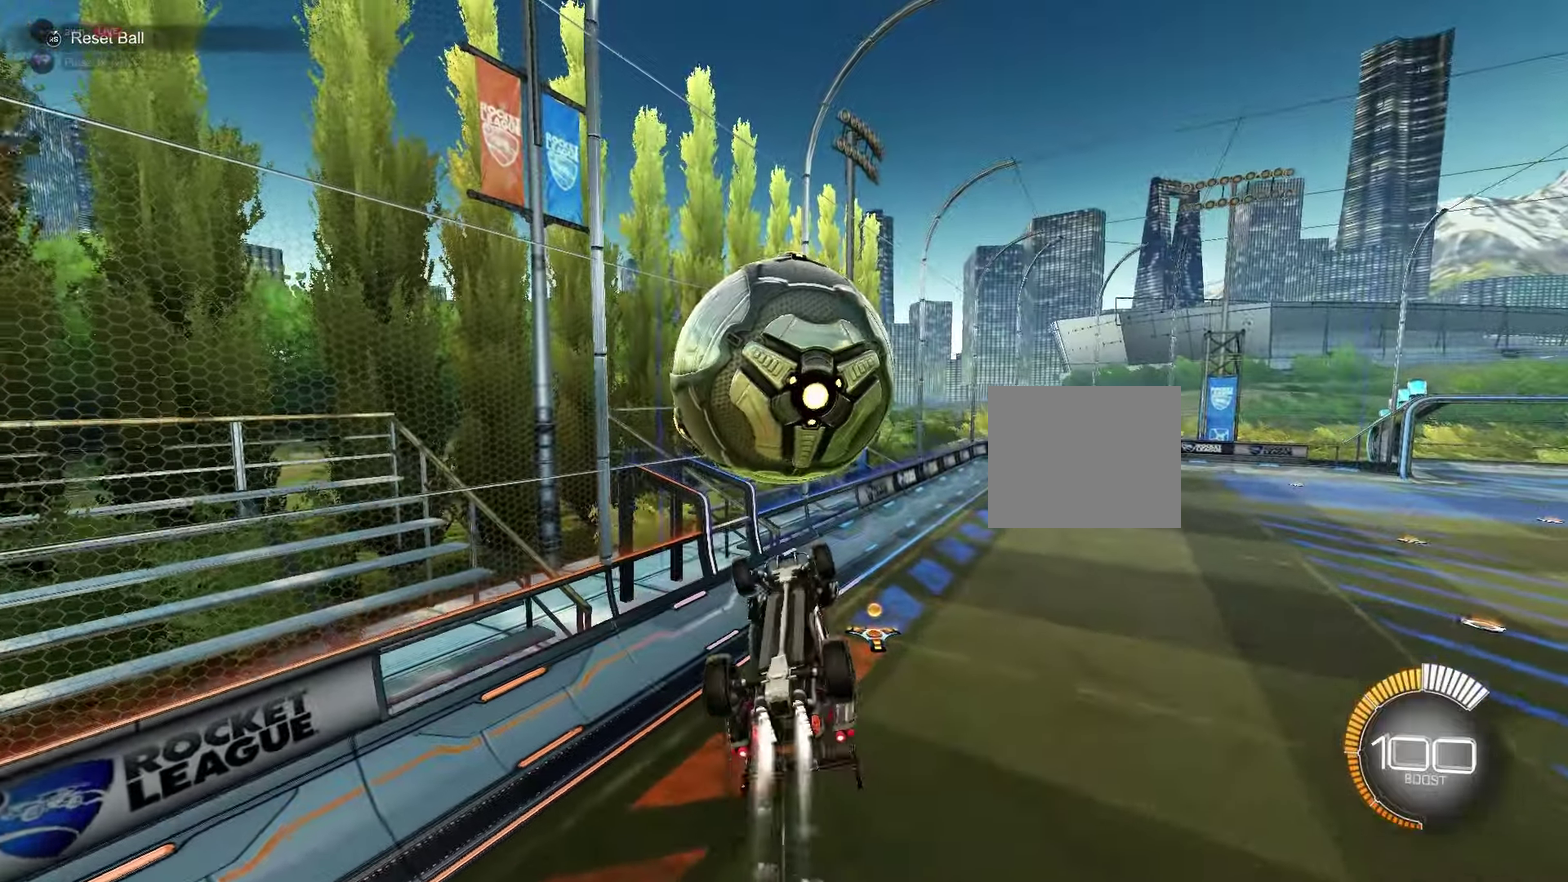
{"dt_ms": 600, "buttons": ["B", "R1"], "left_stick": "right", "events": [[300, "left_stick", "down-right"], [383, "left_stick", "down"], [517, "left_stick", "up-right"], [600, "left_stick", "right"]]}
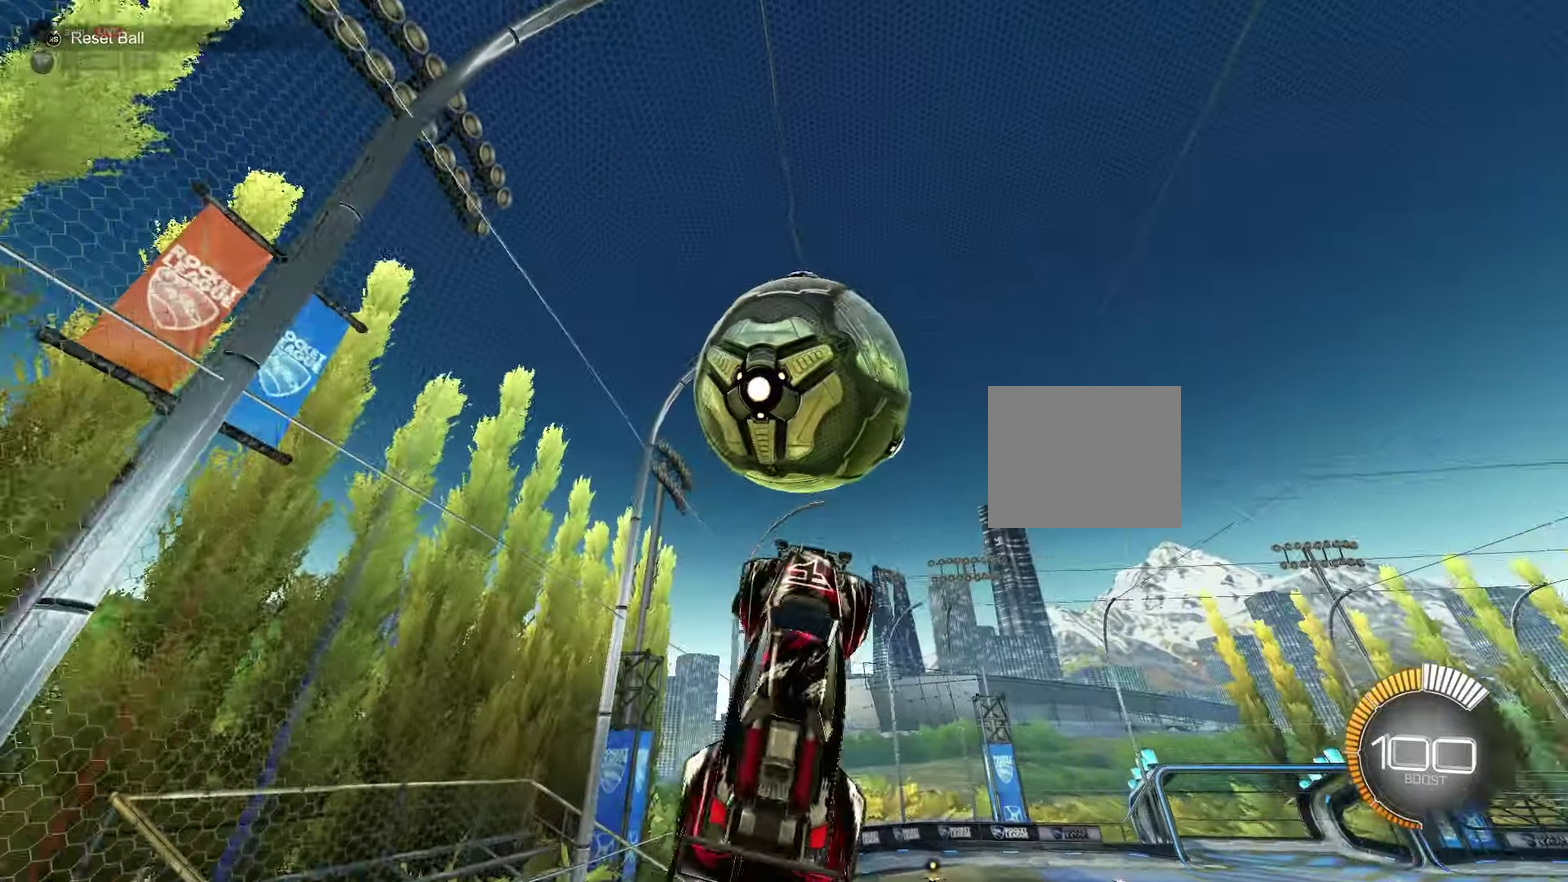
{"dt_ms": 600, "buttons": ["B", "L1"], "left_stick": "left", "events": [[50, "left_stick", "down-right"], [133, "left_stick", "center"], [183, "left_stick", "up-left"], [200, "R1", "up"], [233, "left_stick", "up"], [350, "left_stick", "right"], [417, "left_stick", "center"], [433, "B", "up"], [500, "B", "down"], [550, "left_stick", "left"], [567, "L1", "down"]]}
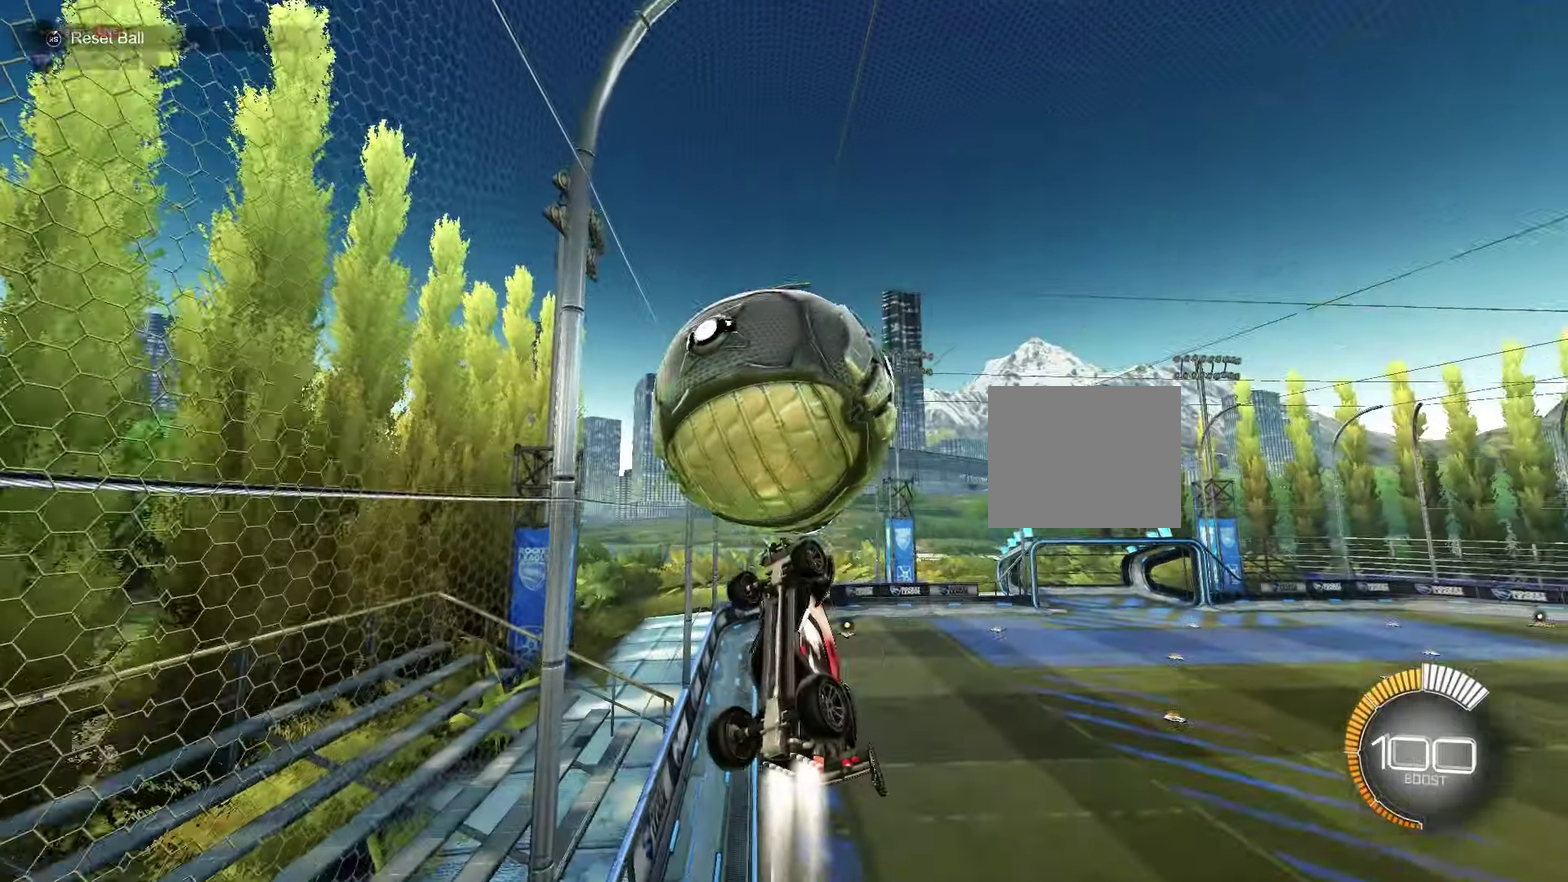
{"dt_ms": 600, "buttons": ["L1"], "left_stick": "center", "events": [[100, "left_stick", "center"], [300, "left_stick", "up"], [367, "left_stick", "center"], [500, "B", "up"]]}
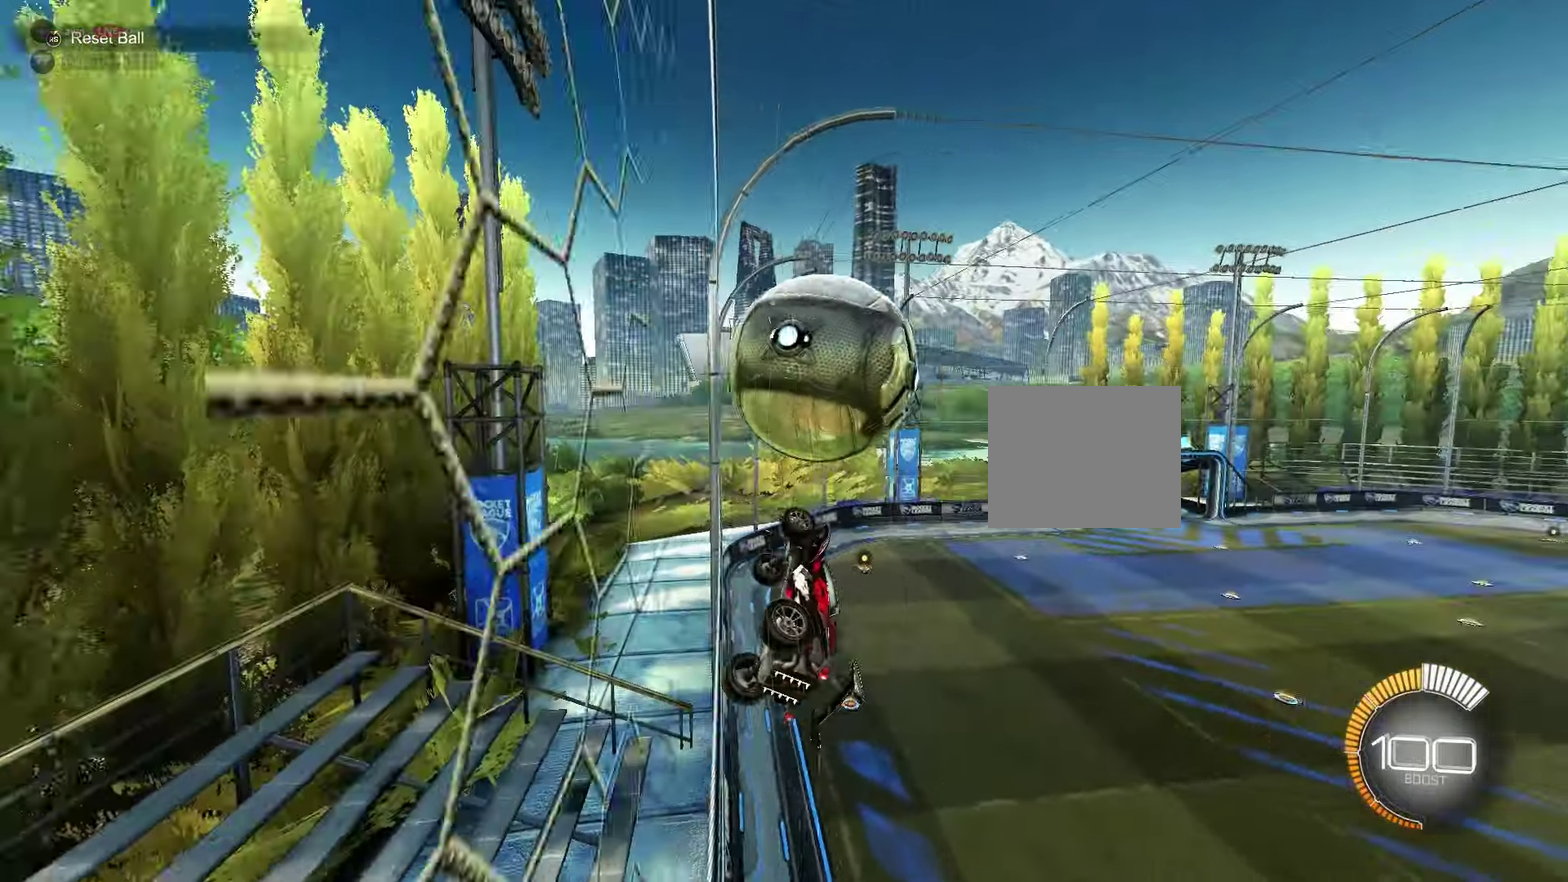
{"dt_ms": 600, "buttons": ["R1"], "left_stick": "down-right", "events": [[50, "L1", "up"], [133, "A", "down"], [150, "left_stick", "up-right"], [200, "R1", "down"], [300, "A", "up"], [317, "left_stick", "down-right"], [383, "B", "down"], [400, "R1", "up"], [417, "left_stick", "up"], [483, "A", "down"], [533, "left_stick", "down-right"], [550, "B", "up"], [567, "R1", "down"], [583, "A", "up"]]}
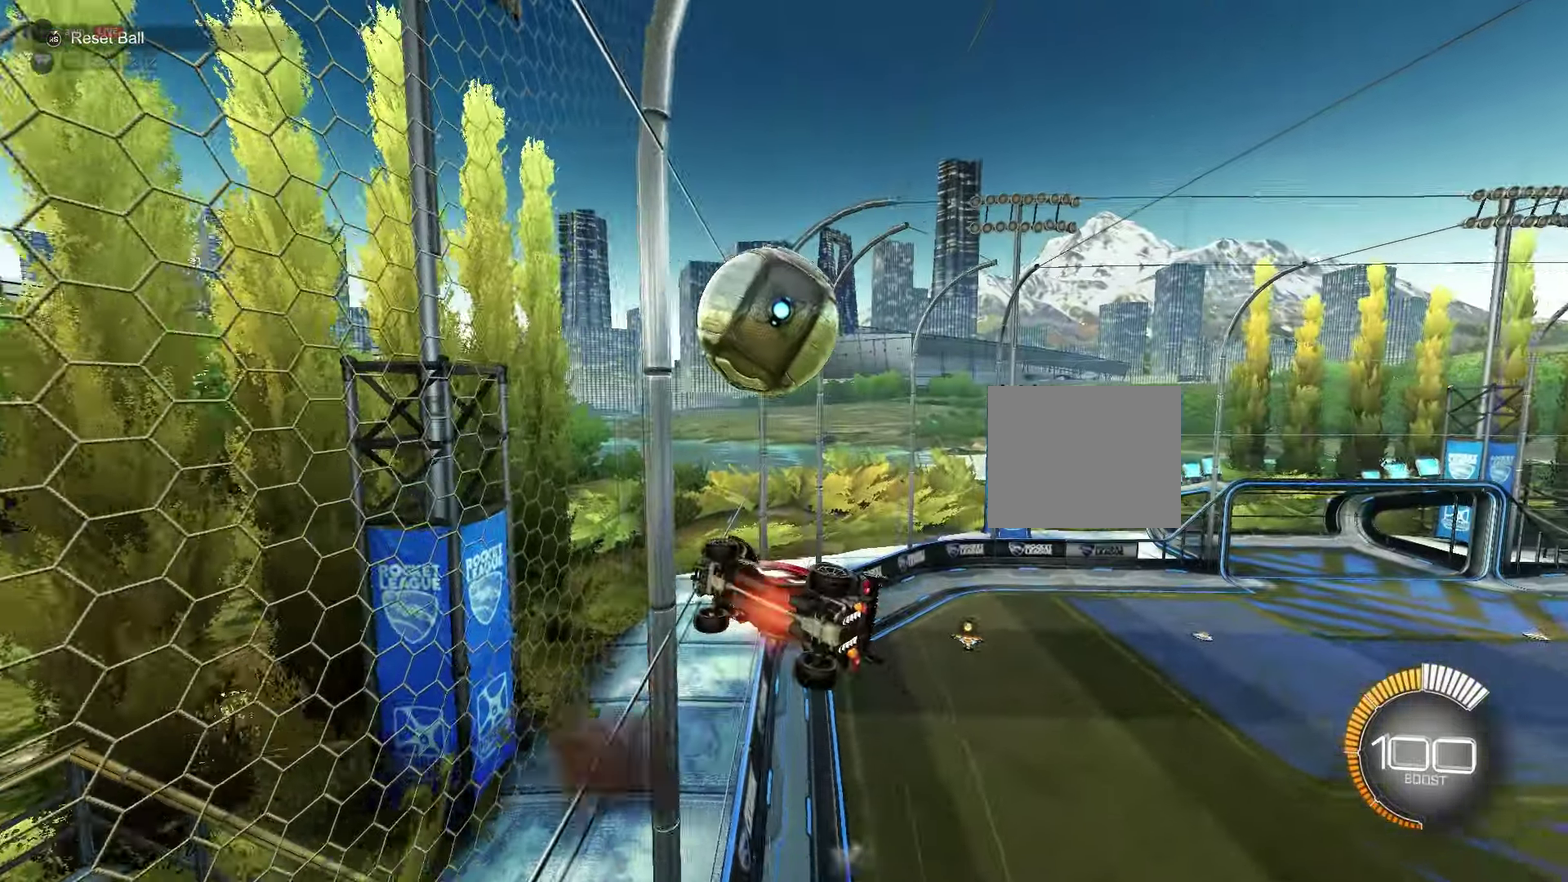
{"dt_ms": 250, "buttons": [], "left_stick": "down-right", "events": [[133, "R1", "up"]]}